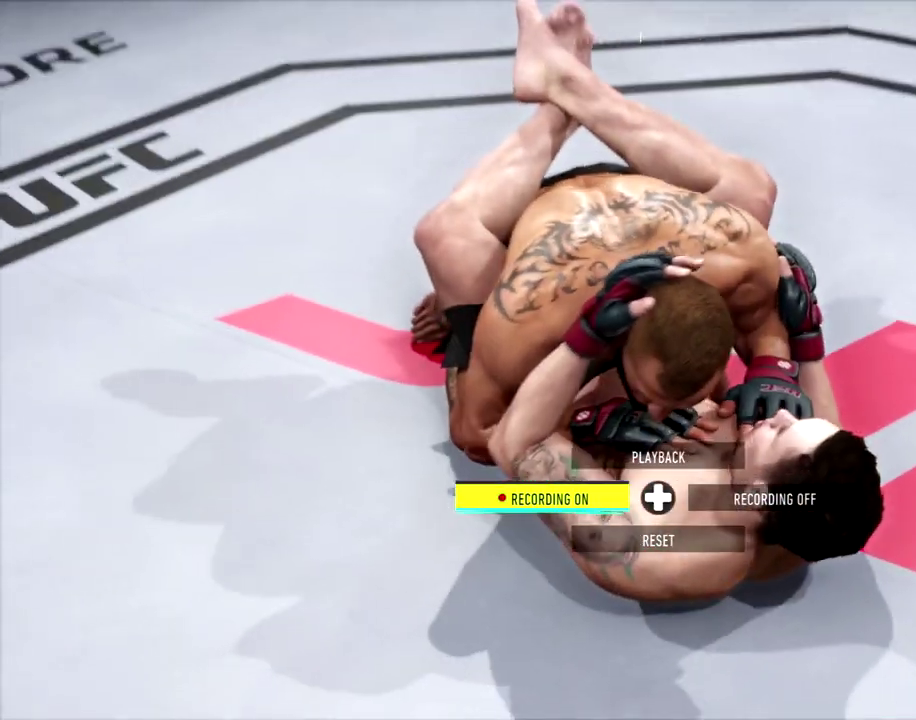
Gameplay with a controller (Xbox layout); each line is a JSON object with the inputs held at the frame after it (dt_ms = milliseconds from this image to that frame). "events" lists button and stick changes between this image and that frame as [ms after this image, input, new state], when the widget could be followed in between.
{"dt_ms": 801, "buttons": ["L1"], "left_stick": "center", "right_stick": "up", "events": [[584, "right_stick", "up"]]}
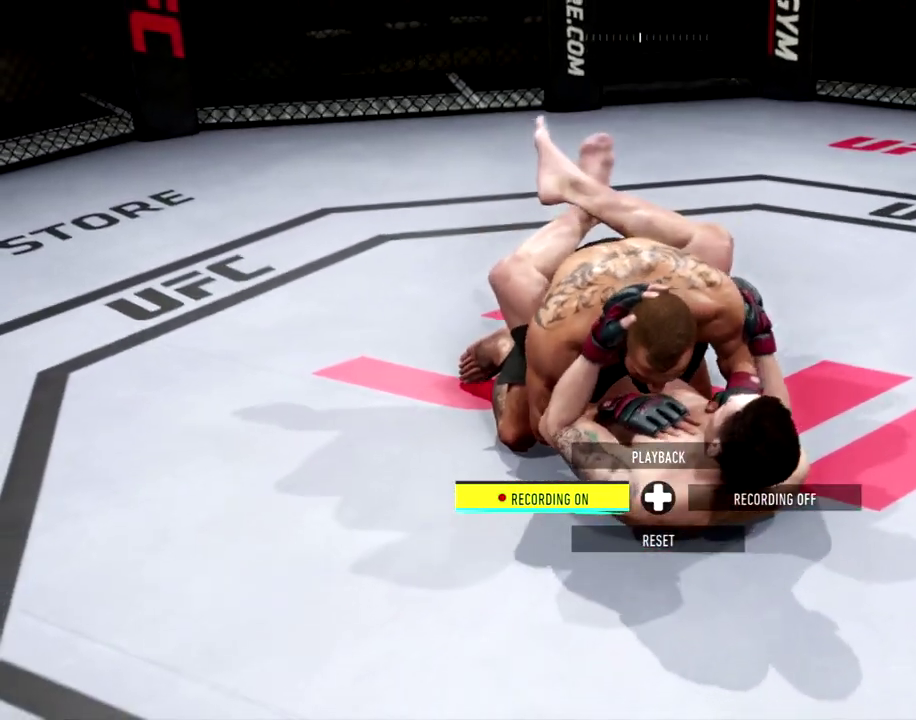
{"dt_ms": 400, "buttons": ["L1"], "left_stick": "center", "right_stick": "up", "events": []}
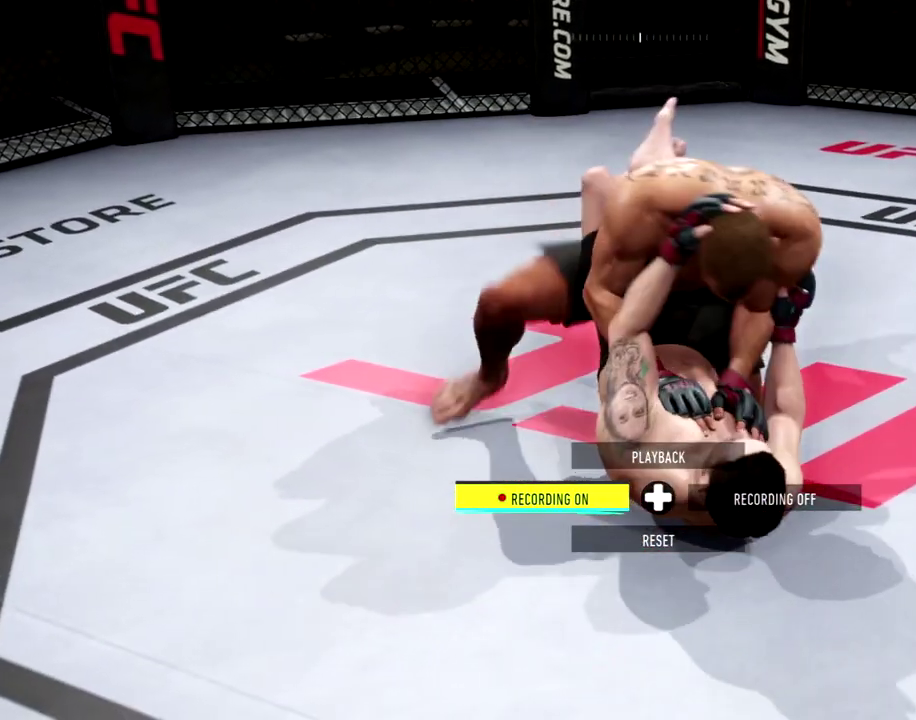
{"dt_ms": 601, "buttons": ["L1"], "left_stick": "center", "right_stick": "up", "events": []}
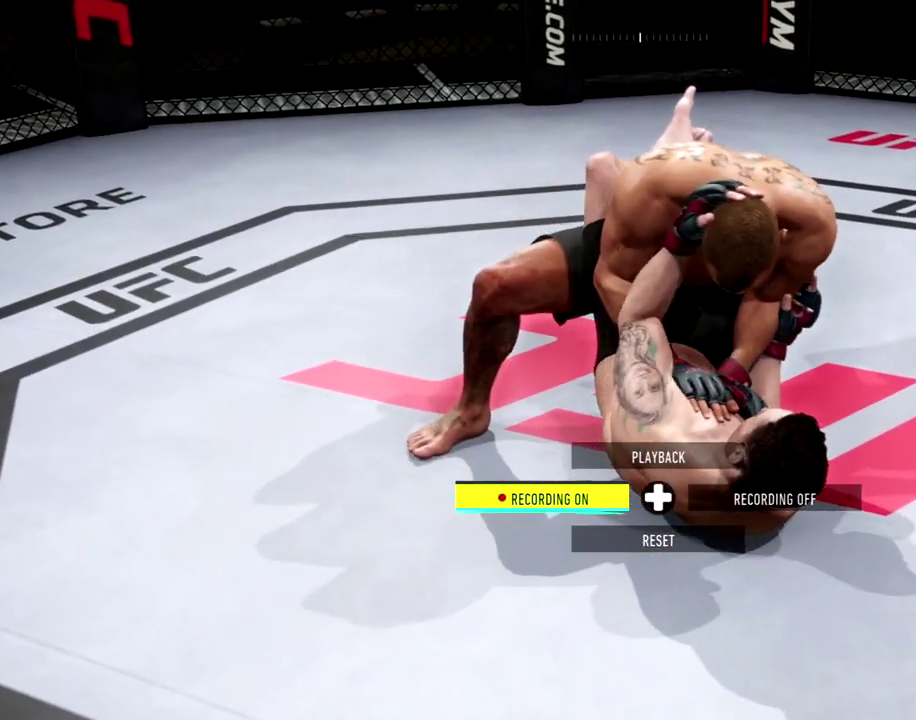
{"dt_ms": 400, "buttons": ["L1"], "left_stick": "center", "right_stick": "up", "events": []}
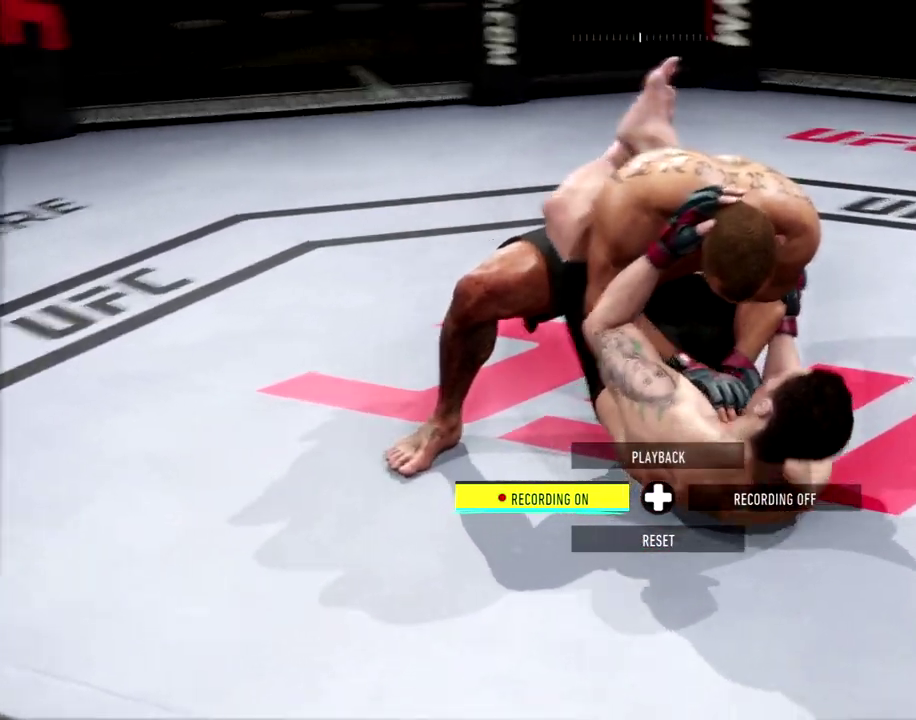
{"dt_ms": 601, "buttons": [], "left_stick": "center", "right_stick": "center", "events": [[134, "right_stick", "center"], [201, "L1", "up"], [451, "DPAD_RIGHT", "down"], [568, "DPAD_RIGHT", "up"]]}
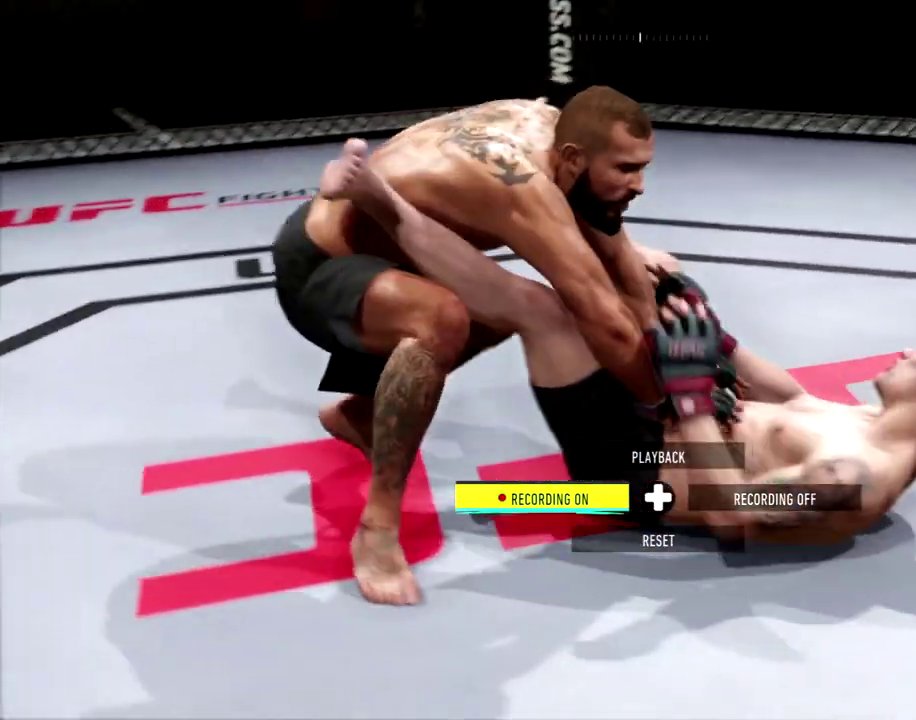
{"dt_ms": 400, "buttons": [], "left_stick": "center", "right_stick": "up", "events": [[284, "right_stick", "up"]]}
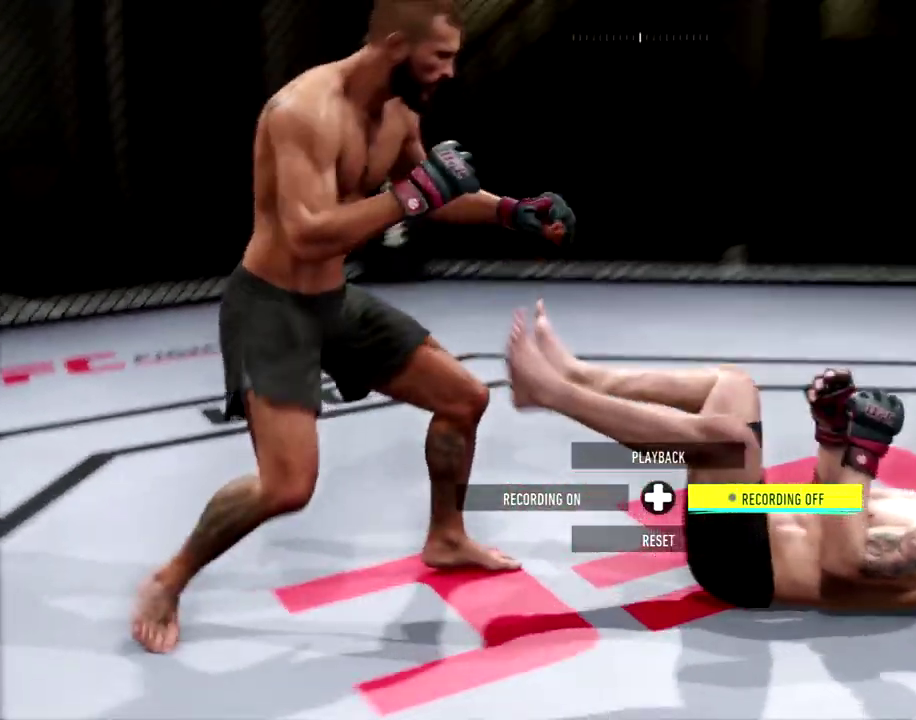
{"dt_ms": 401, "buttons": [], "left_stick": "center", "right_stick": "center", "events": [[234, "right_stick", "center"]]}
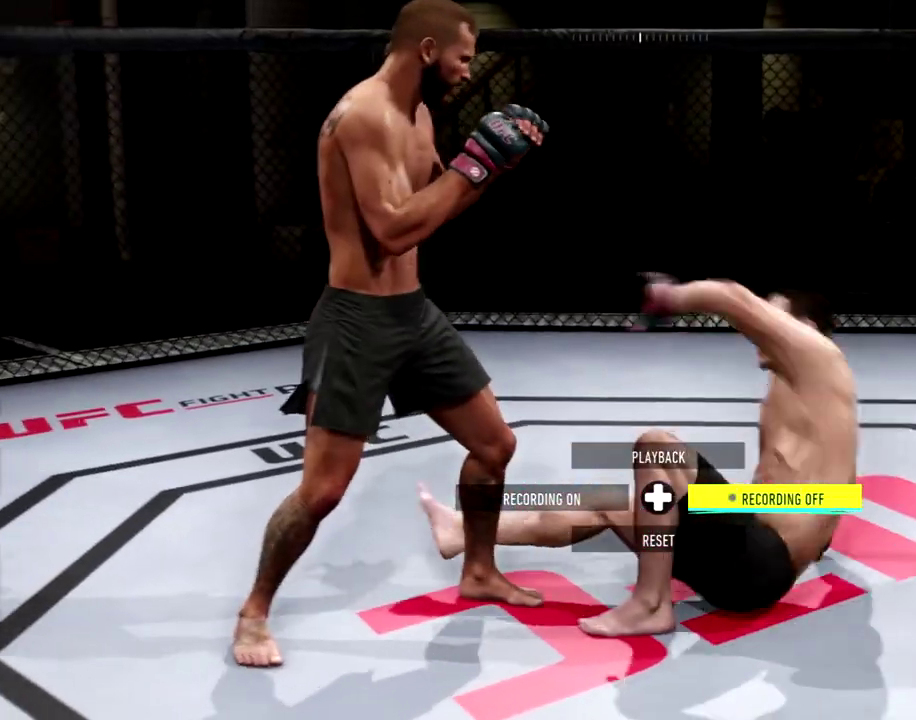
{"dt_ms": 600, "buttons": [], "left_stick": "left", "right_stick": "center", "events": [[50, "left_stick", "left"]]}
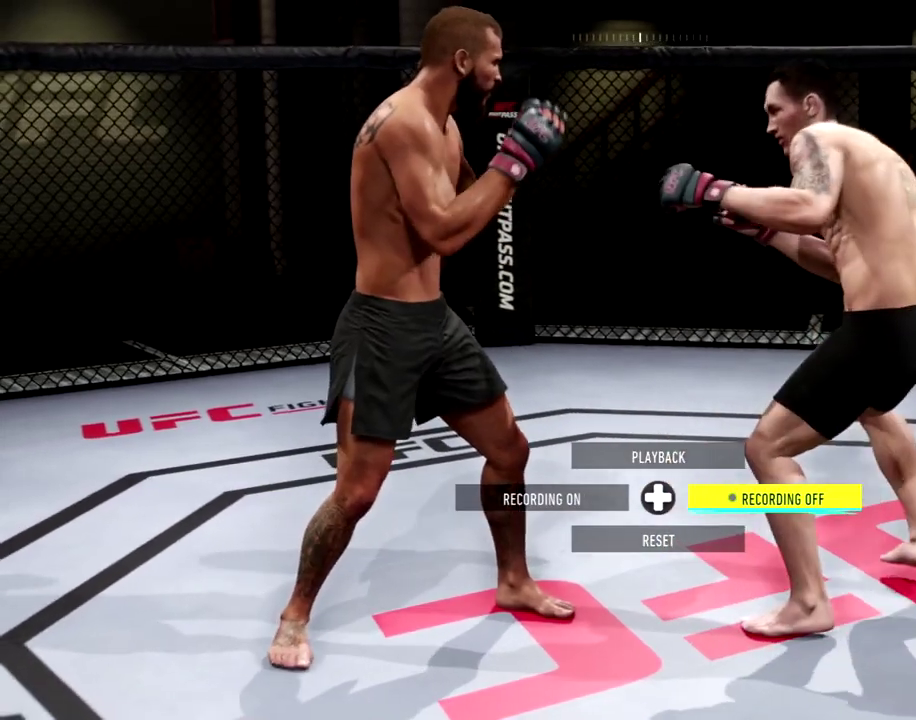
{"dt_ms": 301, "buttons": [], "left_stick": "center", "right_stick": "center", "events": [[251, "left_stick", "center"]]}
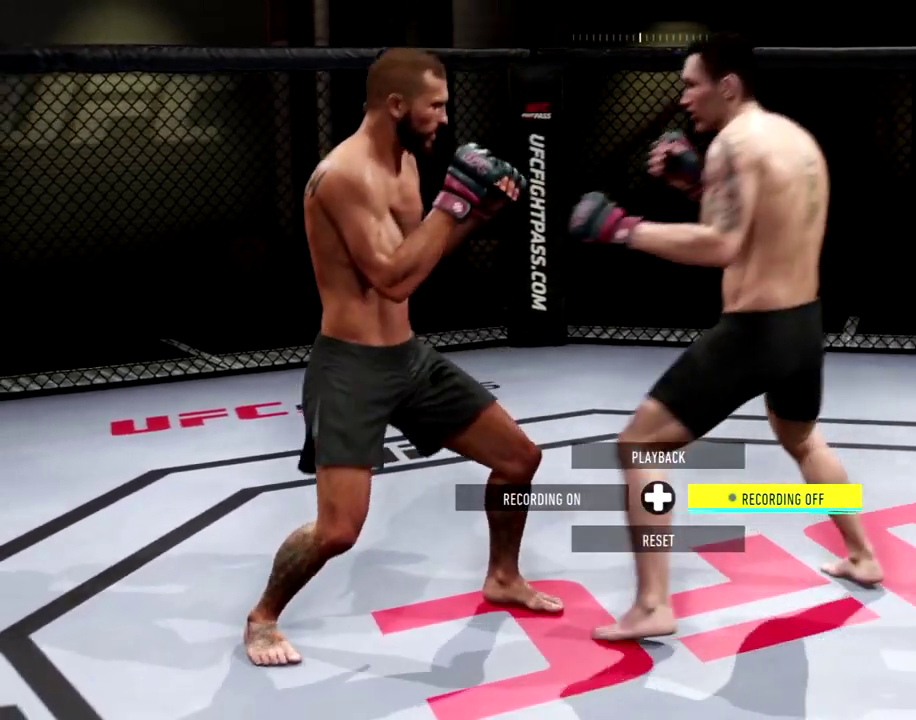
{"dt_ms": 800, "buttons": ["R2"], "left_stick": "center", "right_stick": "center", "events": [[50, "DPAD_UP", "down"], [166, "DPAD_UP", "up"], [383, "R2", "down"]]}
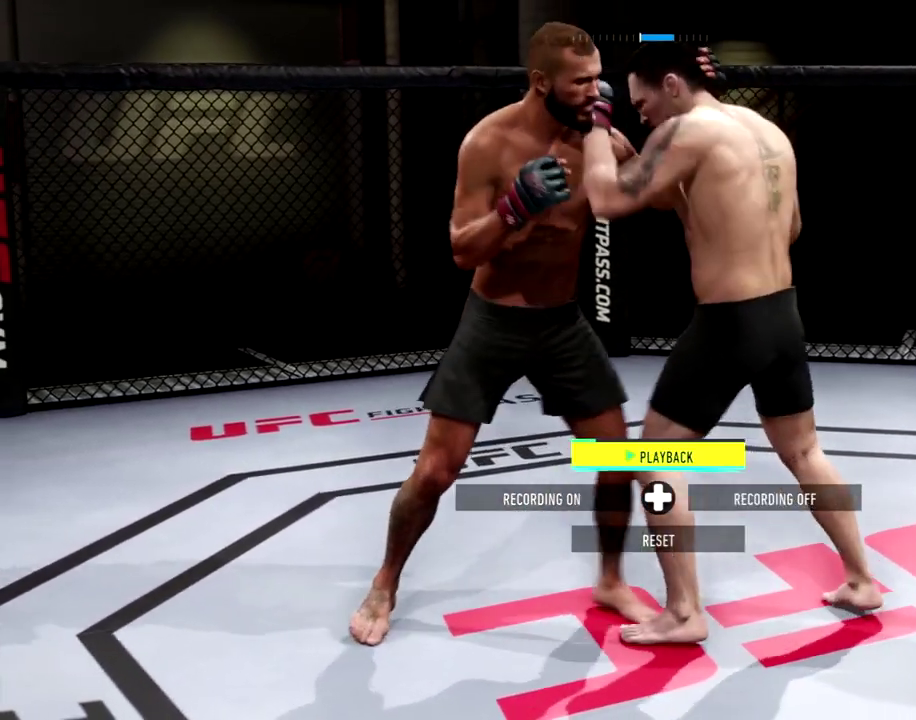
{"dt_ms": 384, "buttons": ["R2"], "left_stick": "center", "right_stick": "center", "events": []}
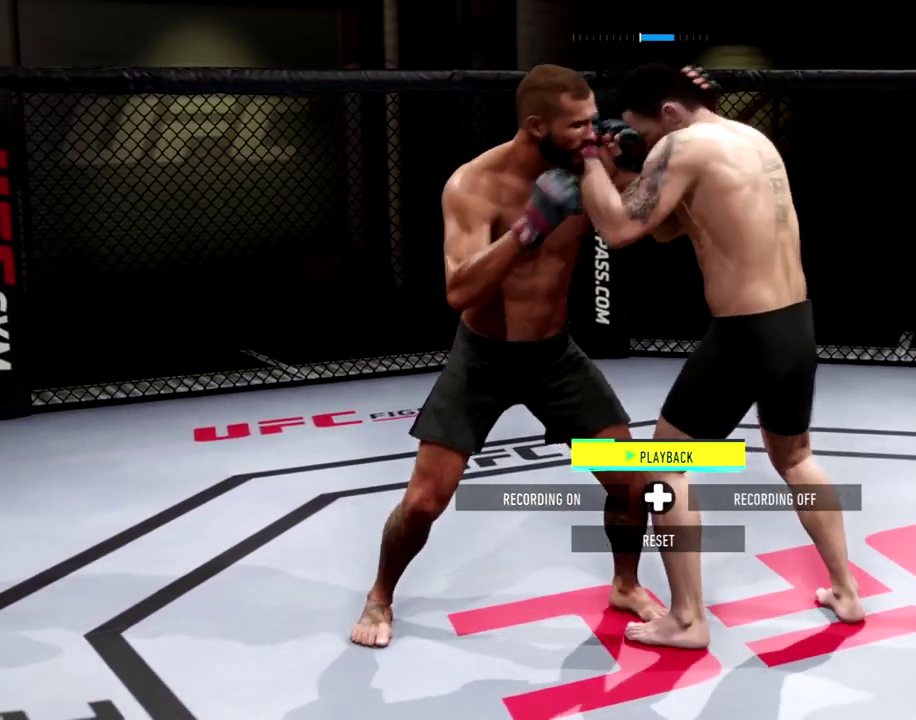
{"dt_ms": 501, "buttons": ["R2"], "left_stick": "center", "right_stick": "center", "events": []}
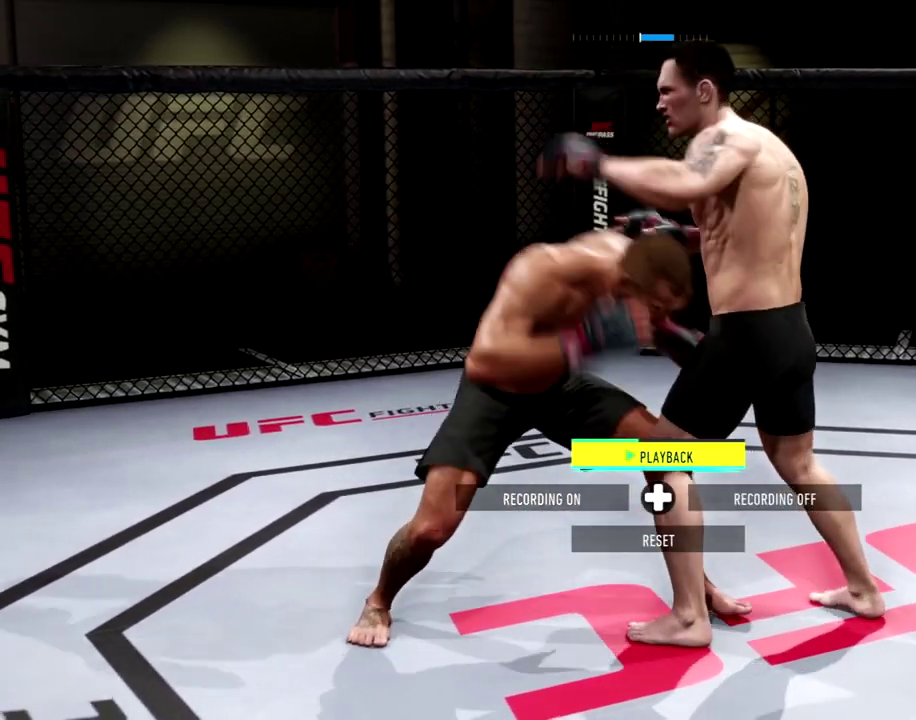
{"dt_ms": 400, "buttons": ["L2", "R2"], "left_stick": "center", "right_stick": "center", "events": [[33, "L2", "down"]]}
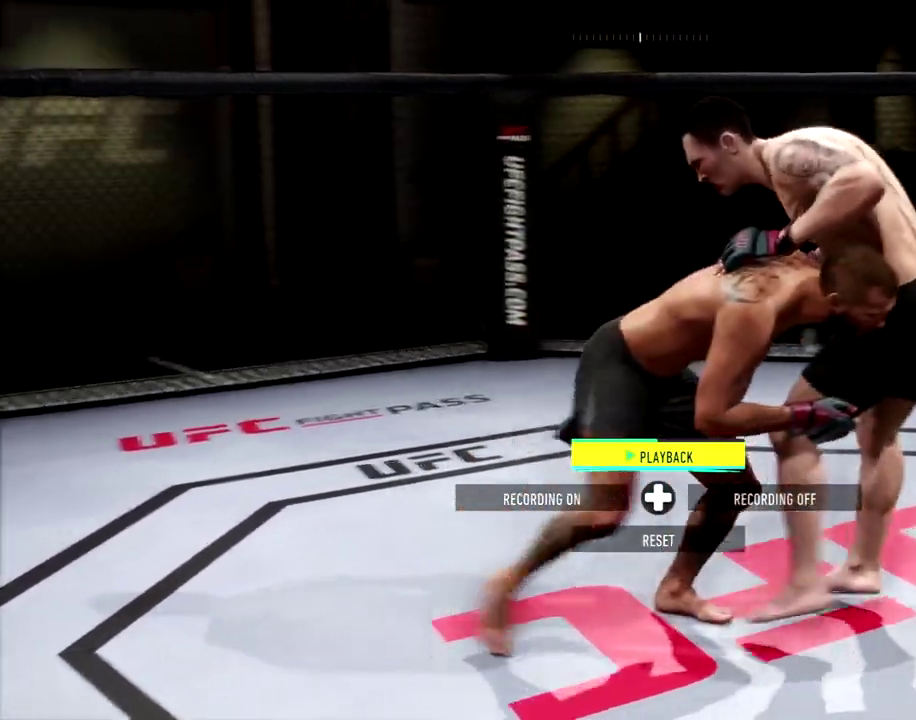
{"dt_ms": 801, "buttons": ["L2", "R2"], "left_stick": "center", "right_stick": "center", "events": []}
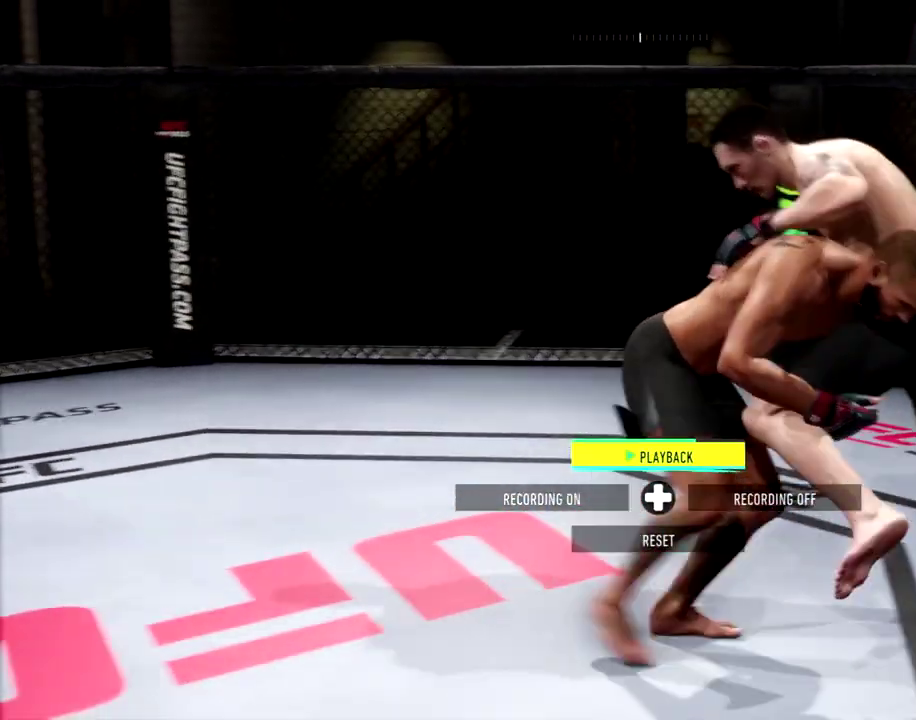
{"dt_ms": 300, "buttons": ["L2", "R2"], "left_stick": "center", "right_stick": "center", "events": []}
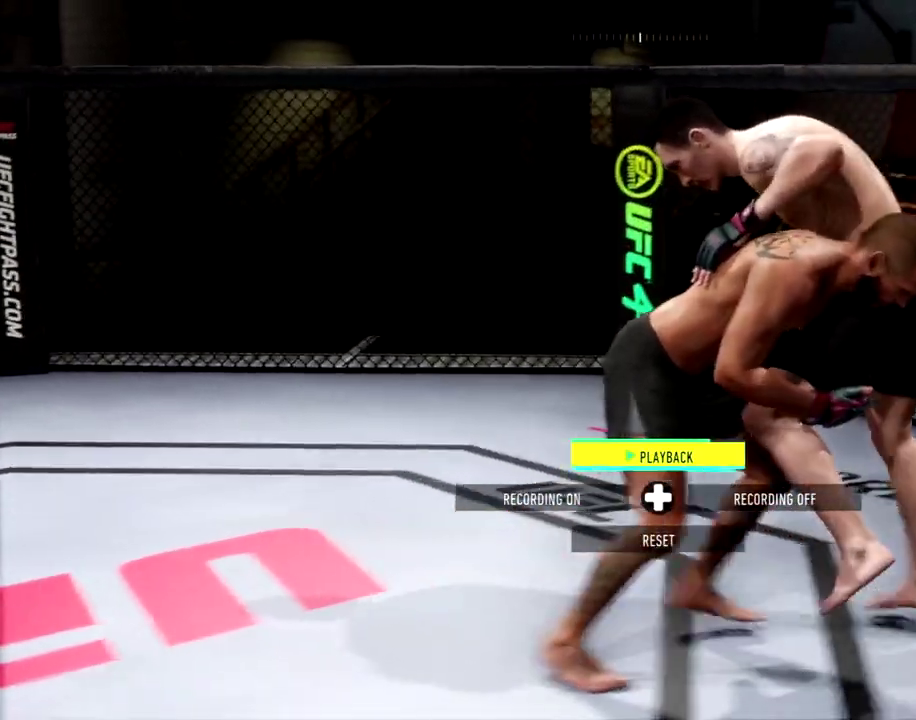
{"dt_ms": 501, "buttons": ["L2", "R2"], "left_stick": "center", "right_stick": "center", "events": []}
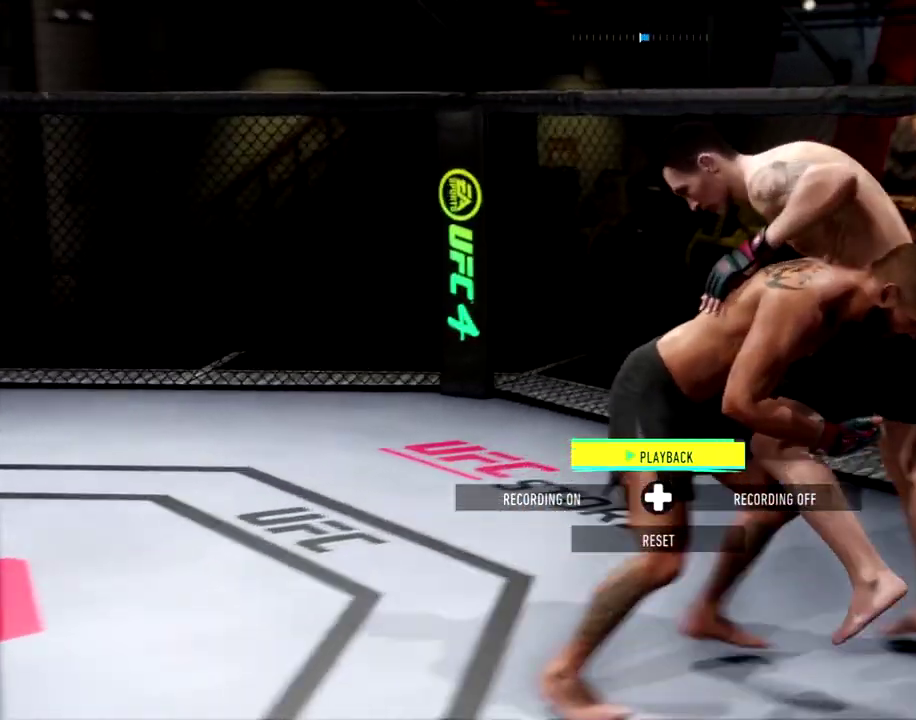
{"dt_ms": 500, "buttons": ["L2", "R2"], "left_stick": "center", "right_stick": "center", "events": []}
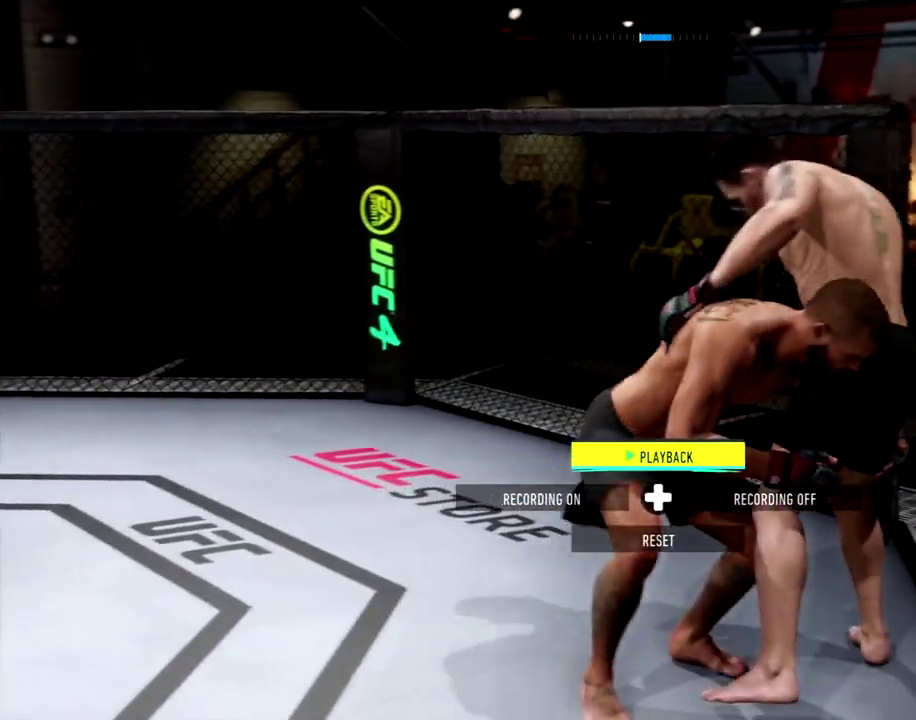
{"dt_ms": 300, "buttons": ["L2", "R2"], "left_stick": "center", "right_stick": "center", "events": []}
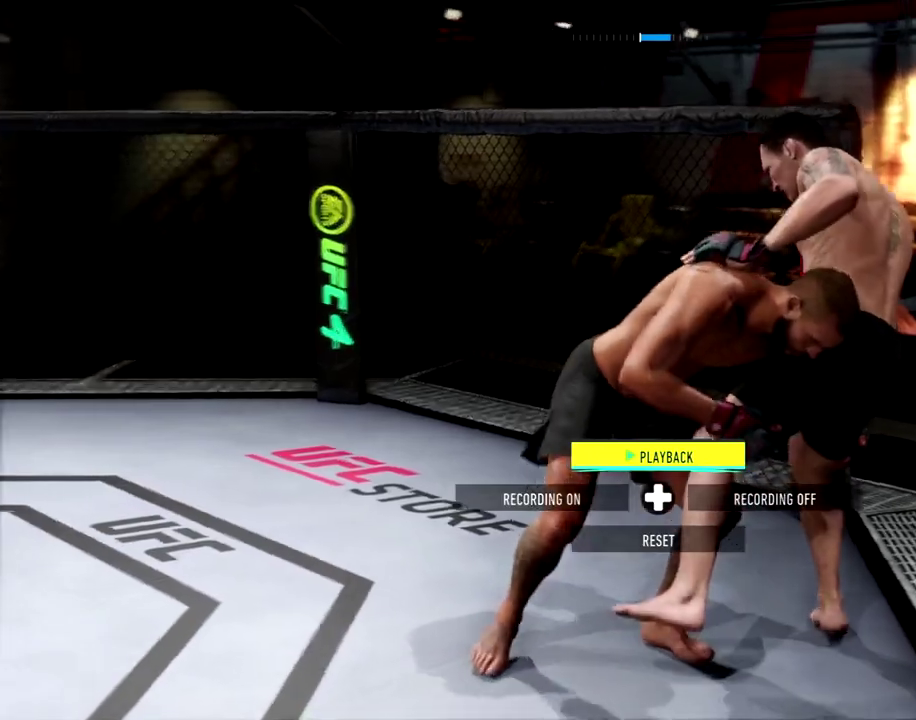
{"dt_ms": 801, "buttons": ["L2", "R2"], "left_stick": "center", "right_stick": "center", "events": []}
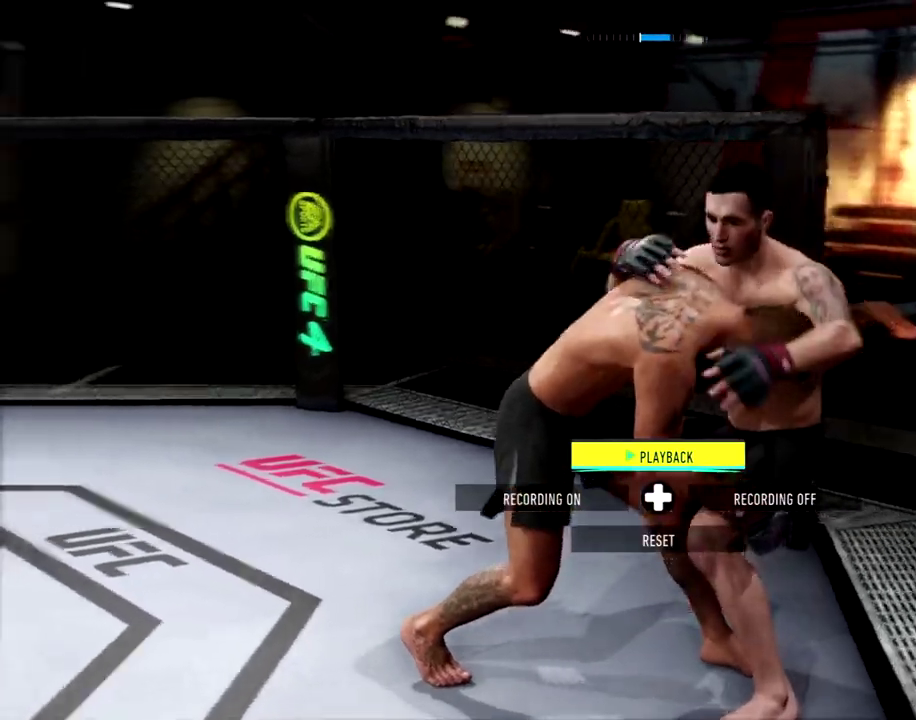
{"dt_ms": 401, "buttons": ["L2", "R2"], "left_stick": "center", "right_stick": "center", "events": []}
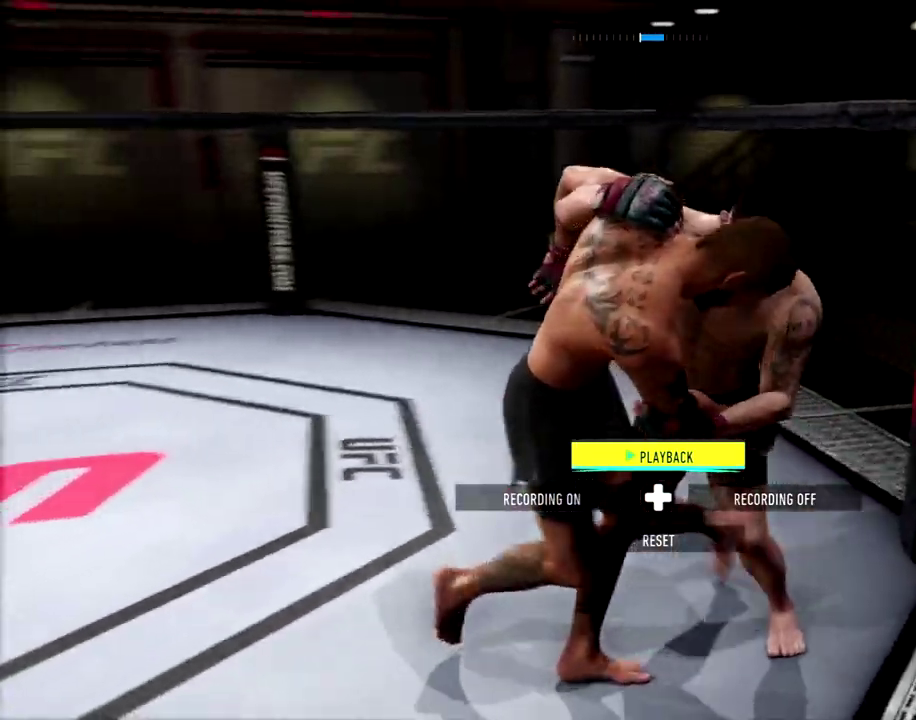
{"dt_ms": 400, "buttons": [], "left_stick": "center", "right_stick": "center", "events": [[150, "L2", "up"], [183, "R2", "up"]]}
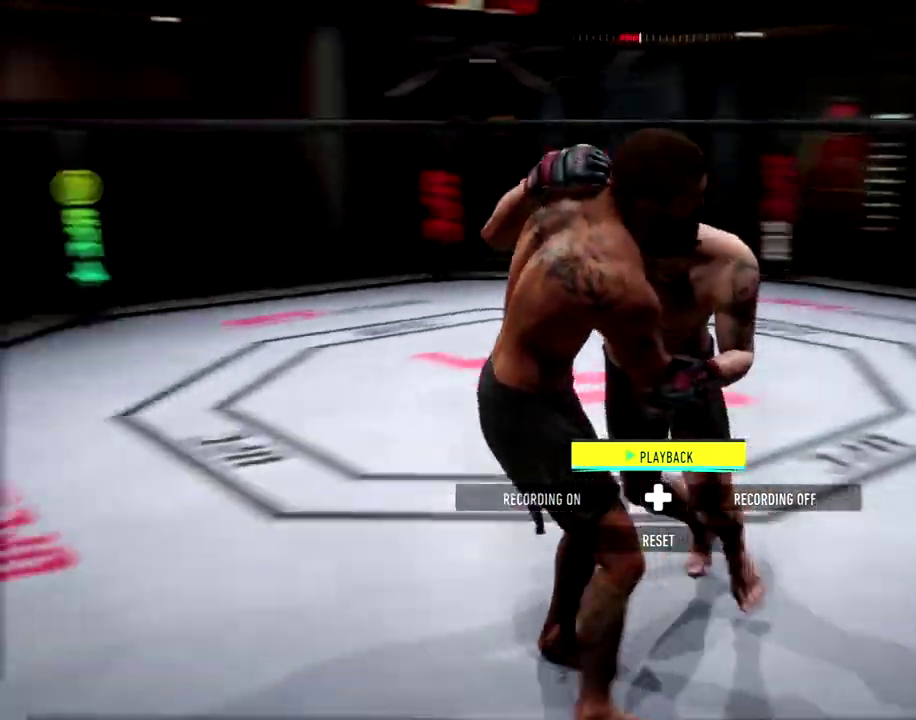
{"dt_ms": 601, "buttons": [], "left_stick": "center", "right_stick": "center", "events": []}
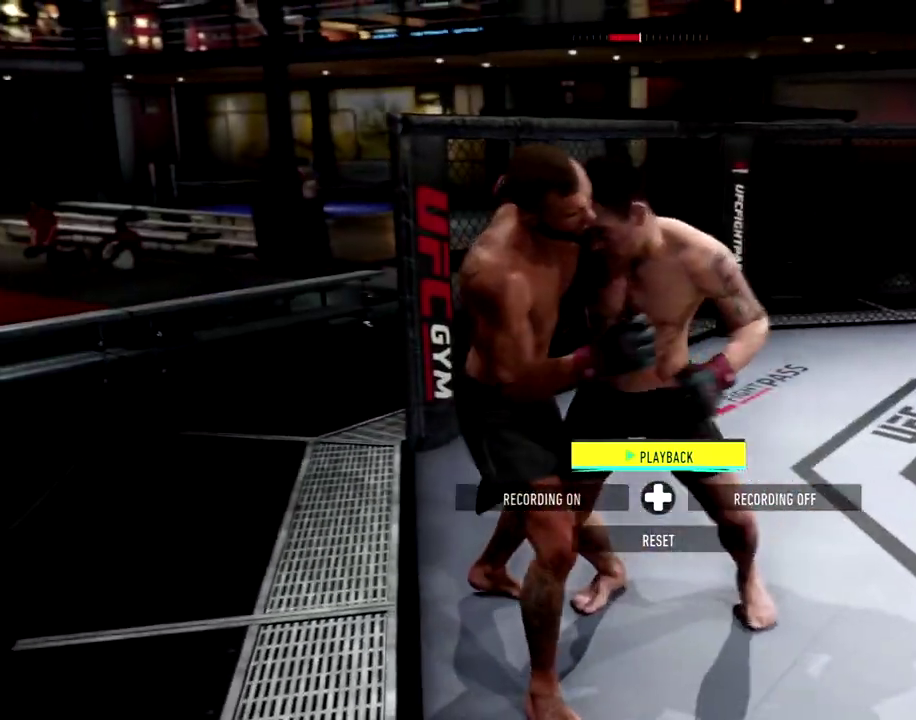
{"dt_ms": 300, "buttons": [], "left_stick": "right", "right_stick": "center", "events": [[233, "left_stick", "right"]]}
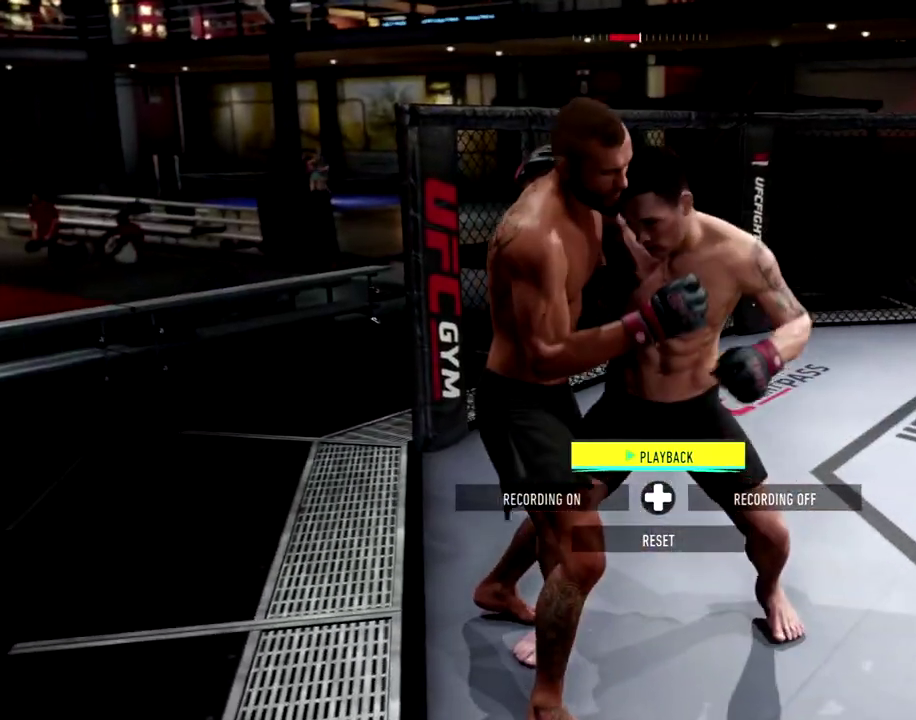
{"dt_ms": 801, "buttons": [], "left_stick": "right", "right_stick": "center", "events": [[400, "DPAD_RIGHT", "down"], [534, "DPAD_RIGHT", "up"]]}
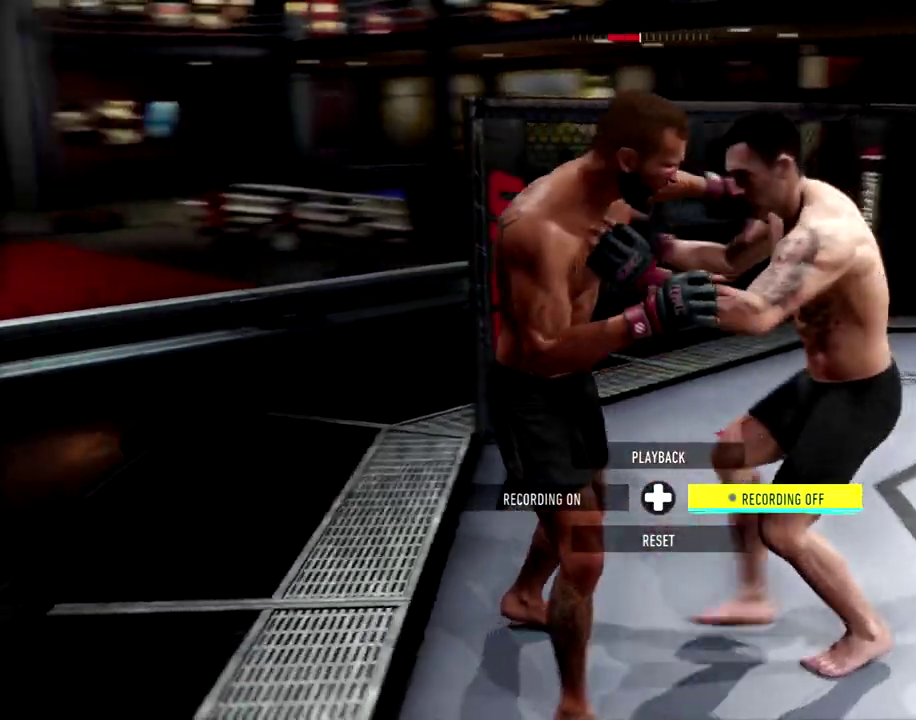
{"dt_ms": 400, "buttons": [], "left_stick": "right", "right_stick": "center", "events": []}
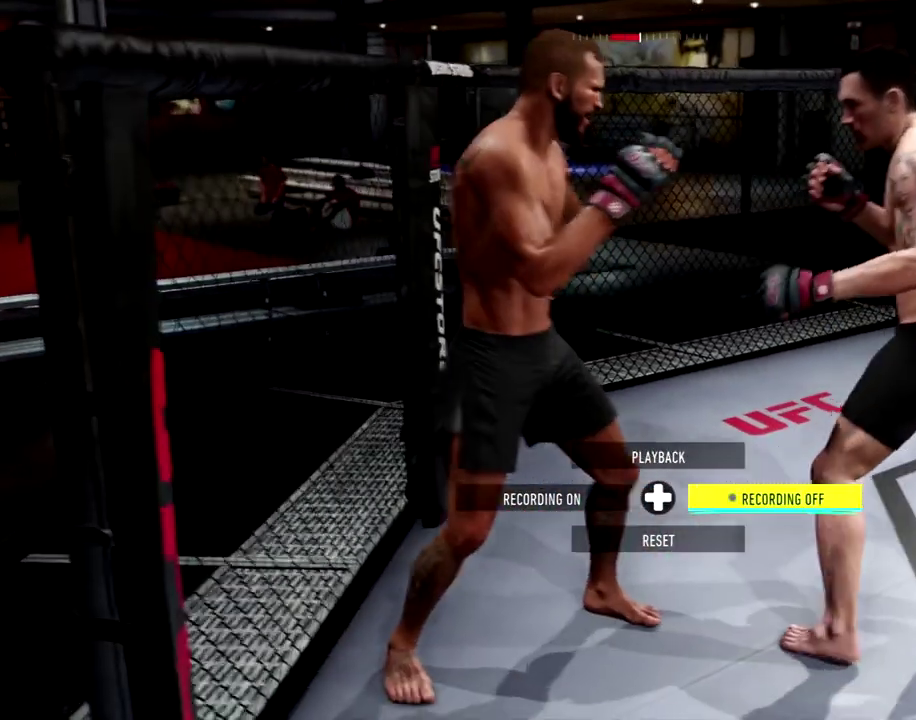
{"dt_ms": 401, "buttons": [], "left_stick": "center", "right_stick": "center", "events": [[167, "left_stick", "center"]]}
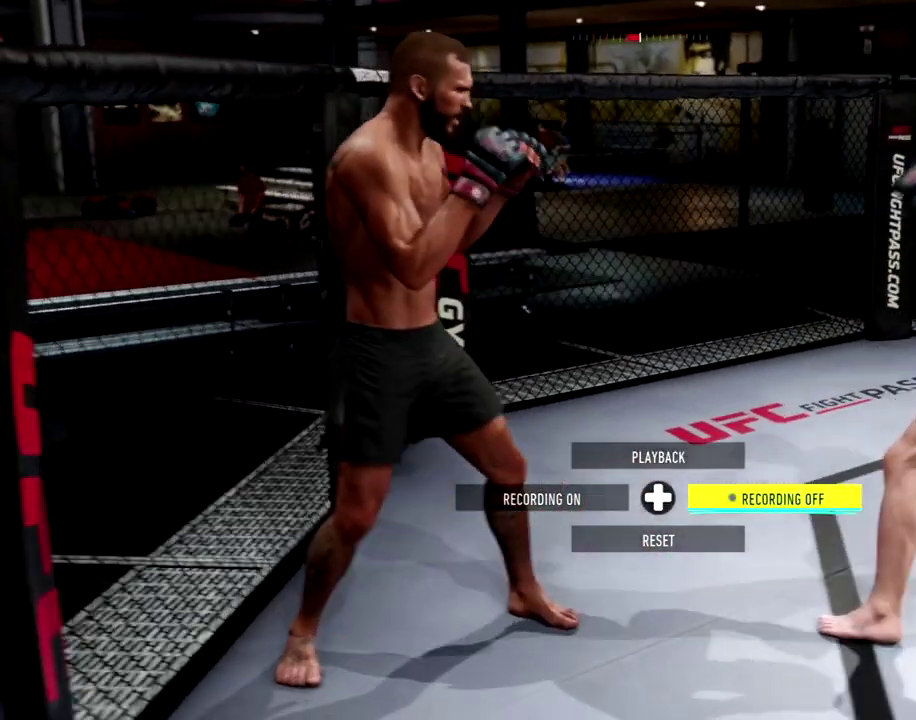
{"dt_ms": 800, "buttons": [], "left_stick": "left", "right_stick": "center", "events": [[233, "left_stick", "left"]]}
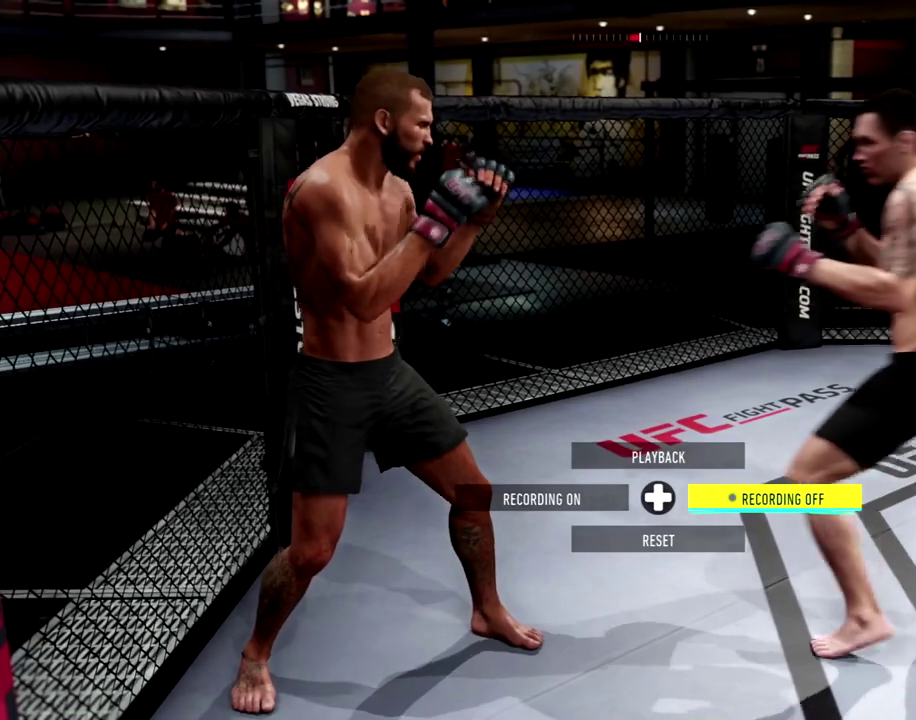
{"dt_ms": 301, "buttons": [], "left_stick": "center", "right_stick": "center", "events": [[151, "left_stick", "center"]]}